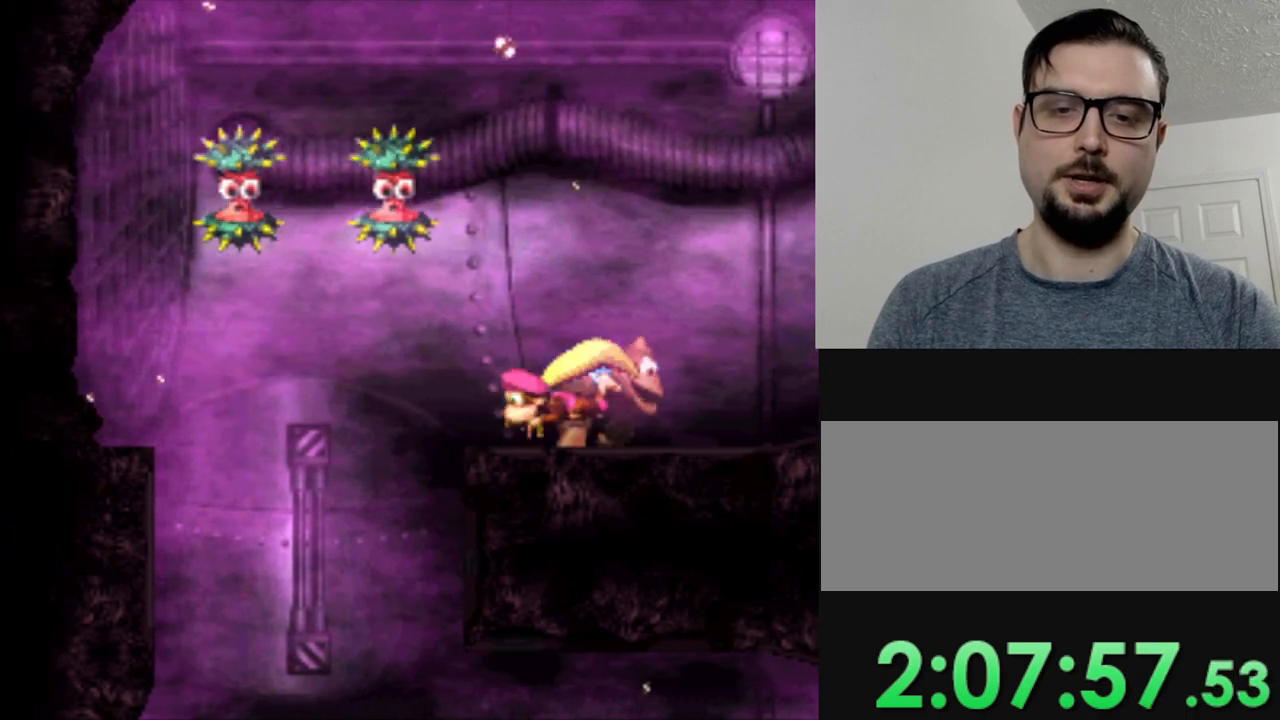
Gameplay with a controller (Nintendo layout); each line is a JSON object with the inputs held at the frame after it. "events" lists button and stick changes between this image and that frame as [ms after this image, input, new state], when the widget could be followed in between. Not read: L3 R3.
{"buttons": ["Y", "DPAD_DOWN"], "events": [[333, "DPAD_DOWN", "down"]]}
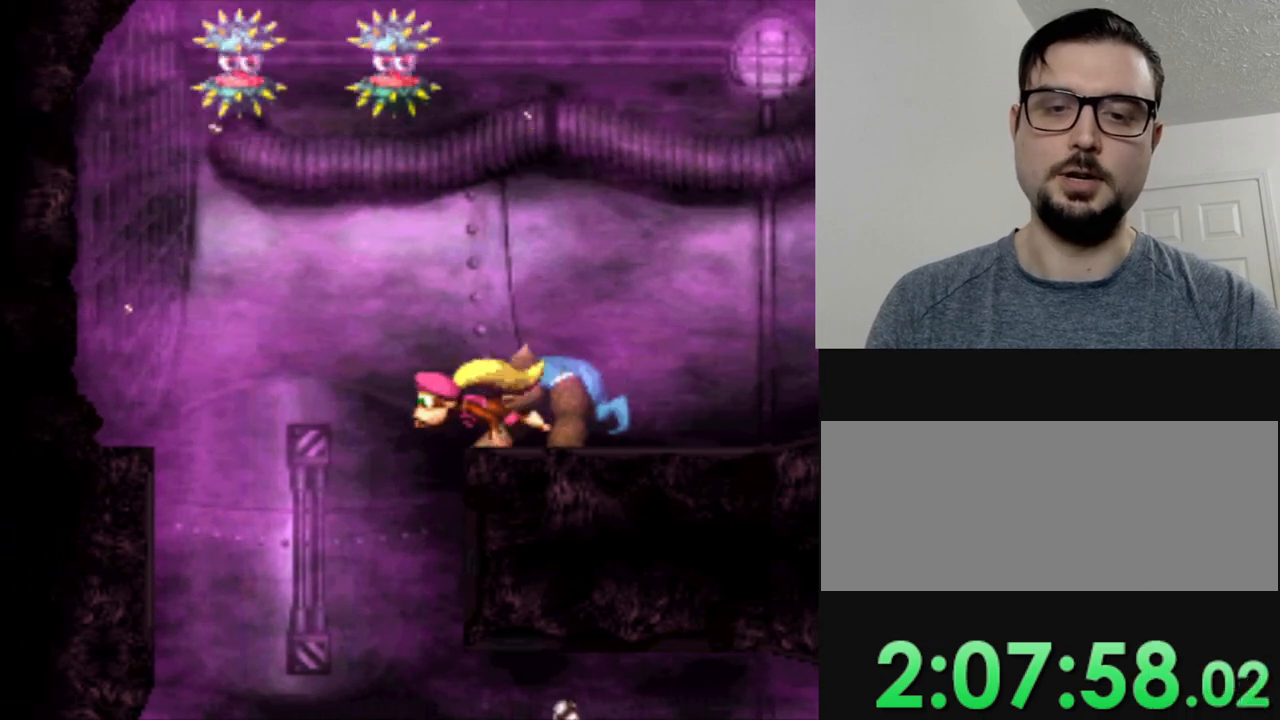
{"buttons": ["Y", "DPAD_DOWN"], "events": []}
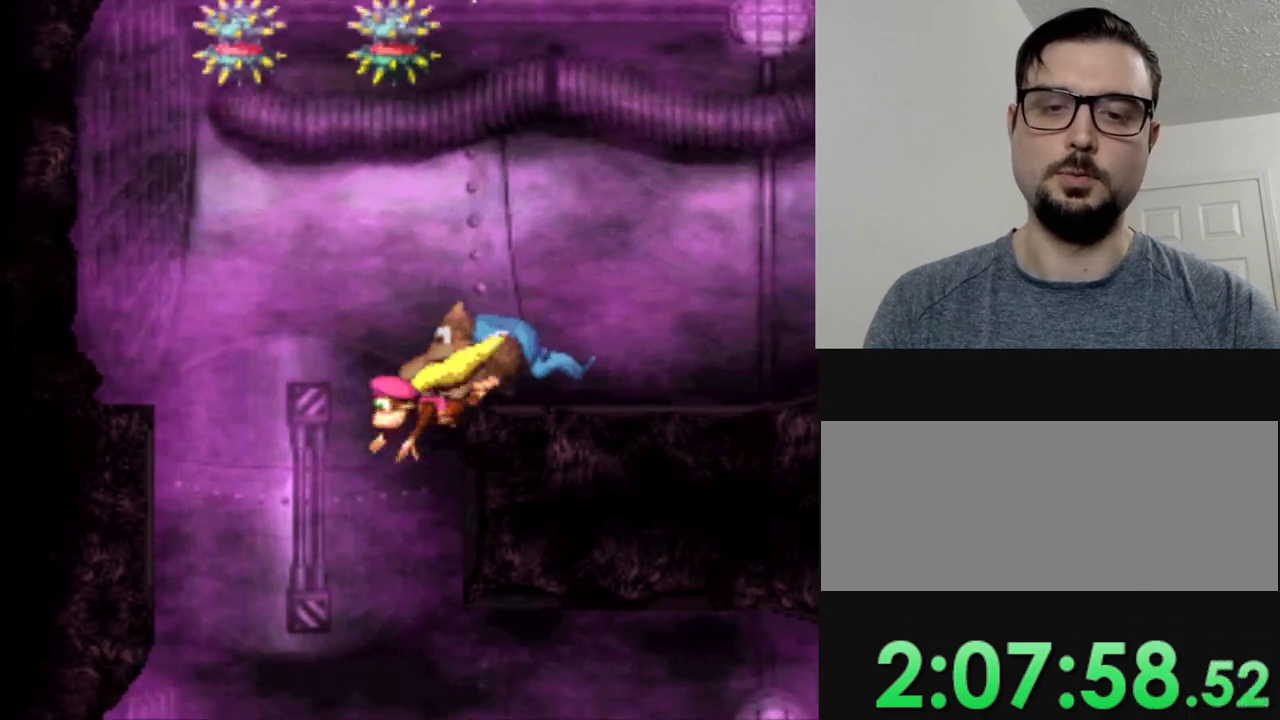
{"buttons": ["Y", "DPAD_LEFT"], "events": [[250, "DPAD_LEFT", "down"], [317, "DPAD_DOWN", "up"]]}
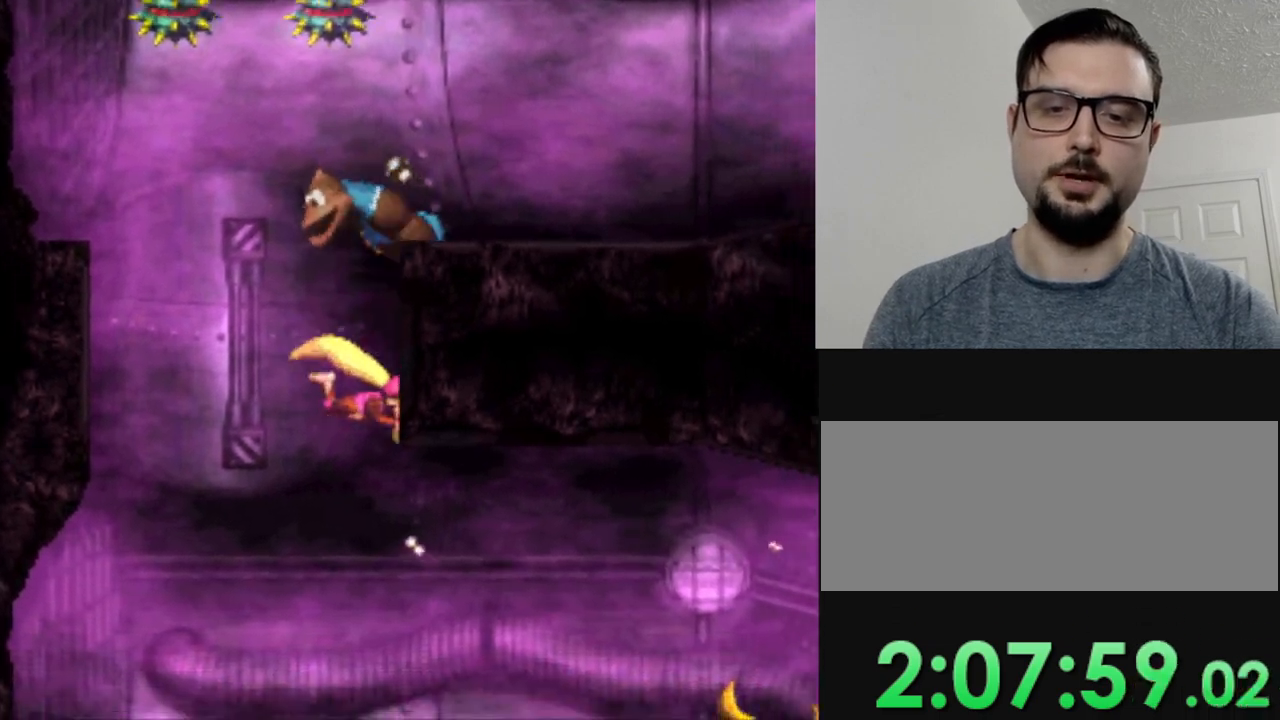
{"buttons": ["Y", "DPAD_LEFT"], "events": []}
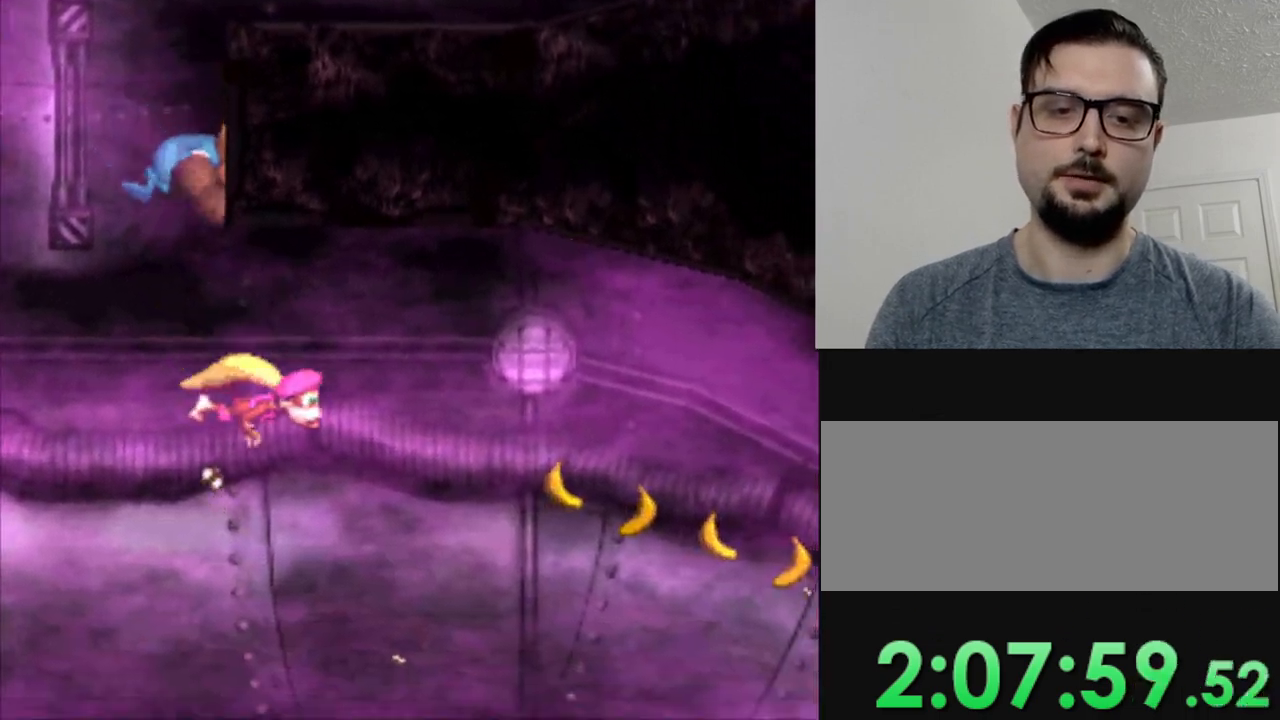
{"buttons": ["Y", "DPAD_LEFT"], "events": []}
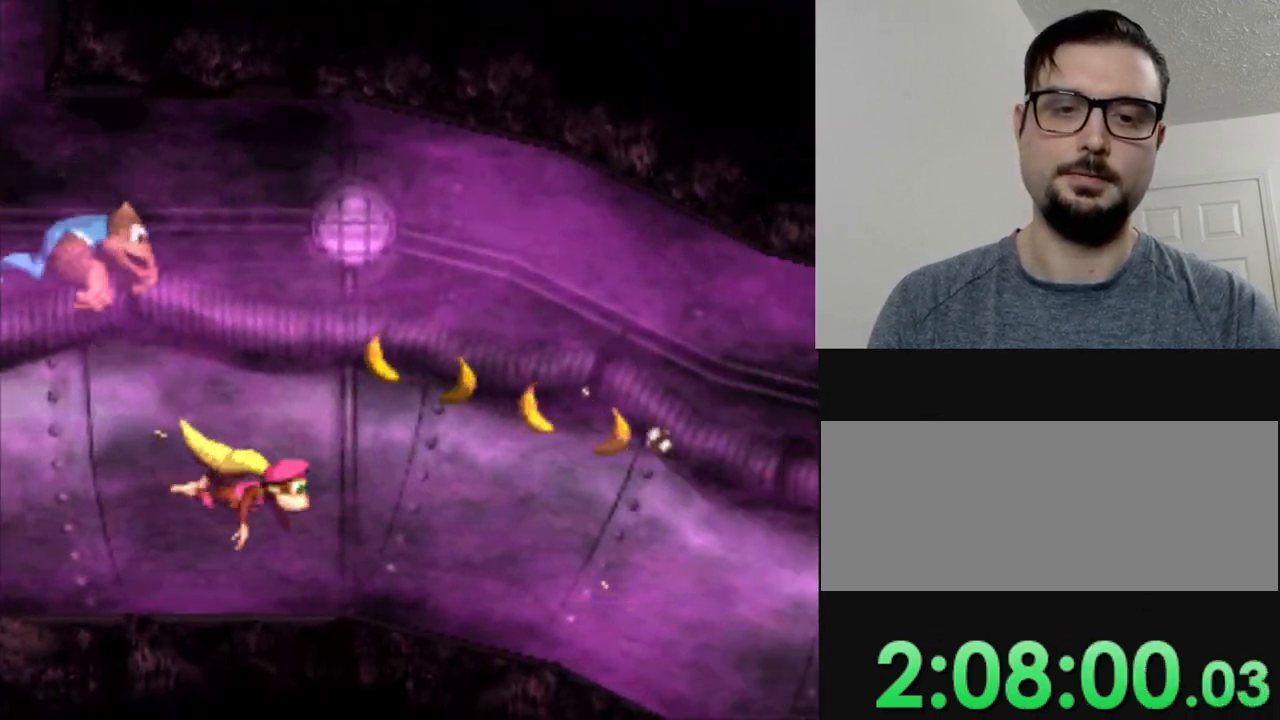
{"buttons": ["Y"], "events": [[300, "DPAD_LEFT", "up"], [367, "B", "down"], [484, "B", "up"]]}
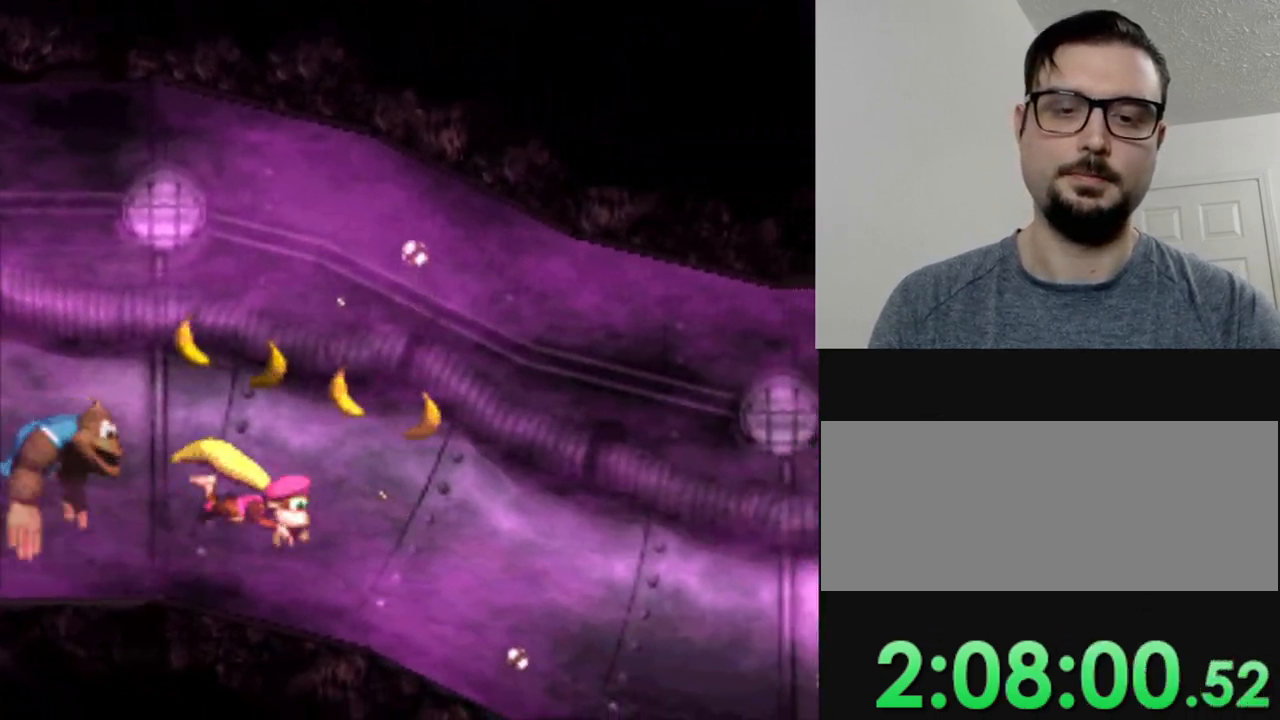
{"buttons": ["Y", "DPAD_LEFT"], "events": [[116, "DPAD_LEFT", "down"]]}
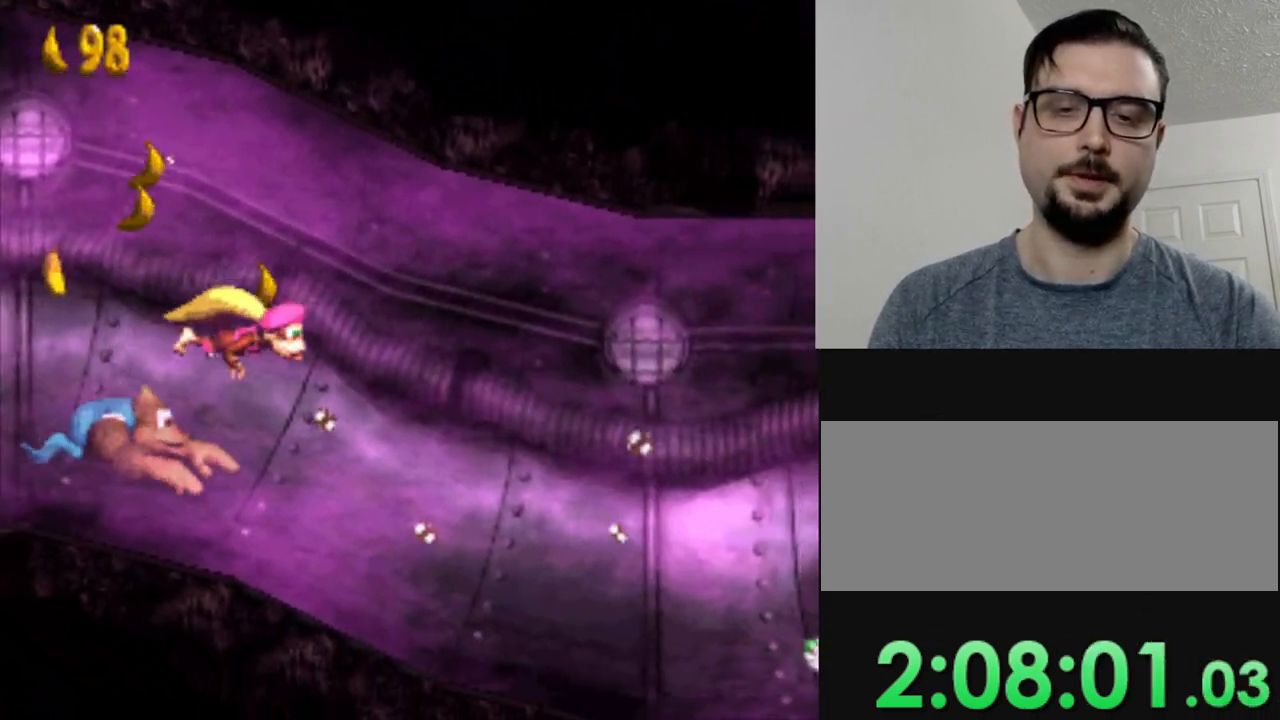
{"buttons": ["Y"], "events": [[284, "DPAD_LEFT", "up"]]}
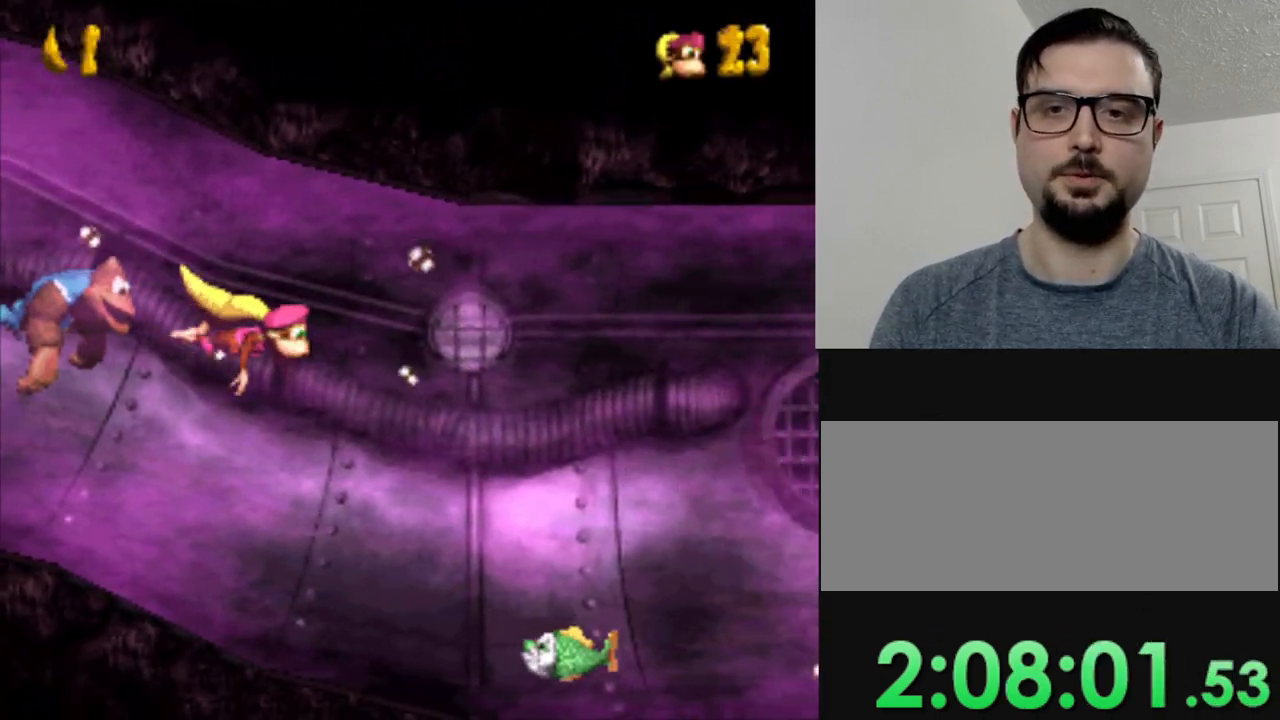
{"buttons": ["Y"], "events": [[200, "DPAD_LEFT", "down"], [233, "B", "down"], [367, "B", "up"], [417, "DPAD_LEFT", "up"]]}
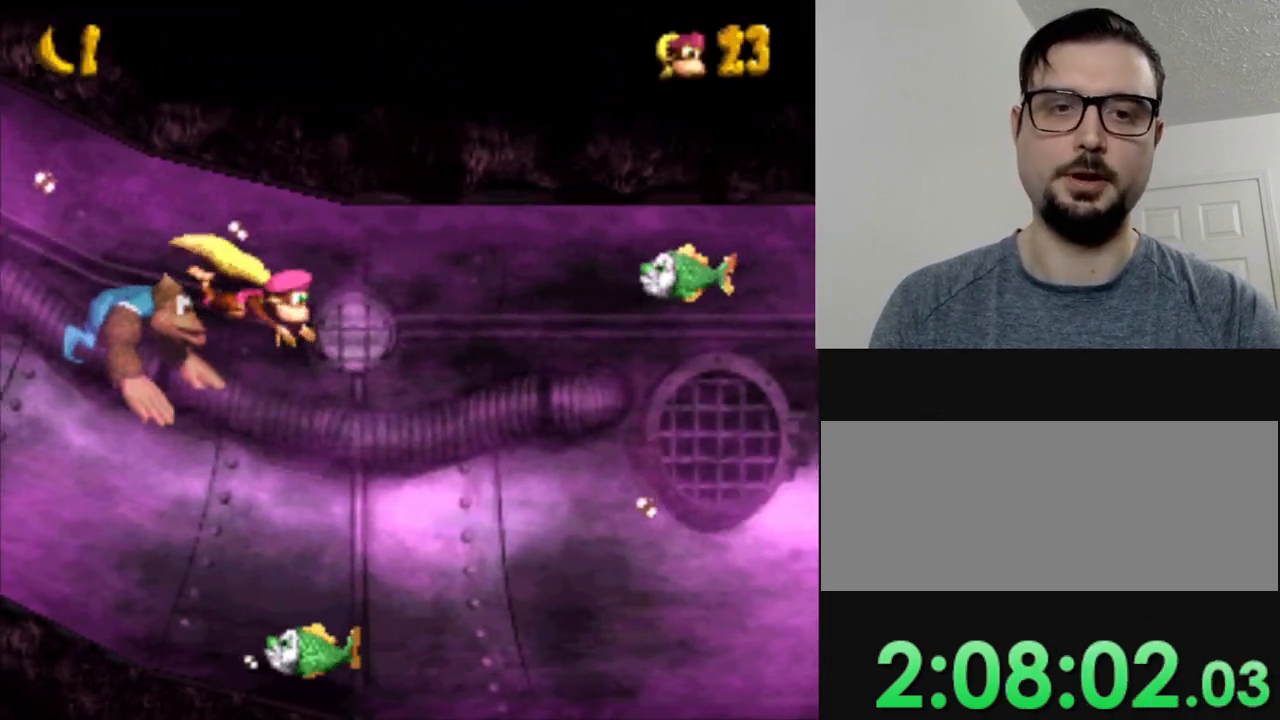
{"buttons": ["Y", "DPAD_DOWN", "DPAD_LEFT"], "events": [[134, "DPAD_DOWN", "down"], [451, "DPAD_LEFT", "down"]]}